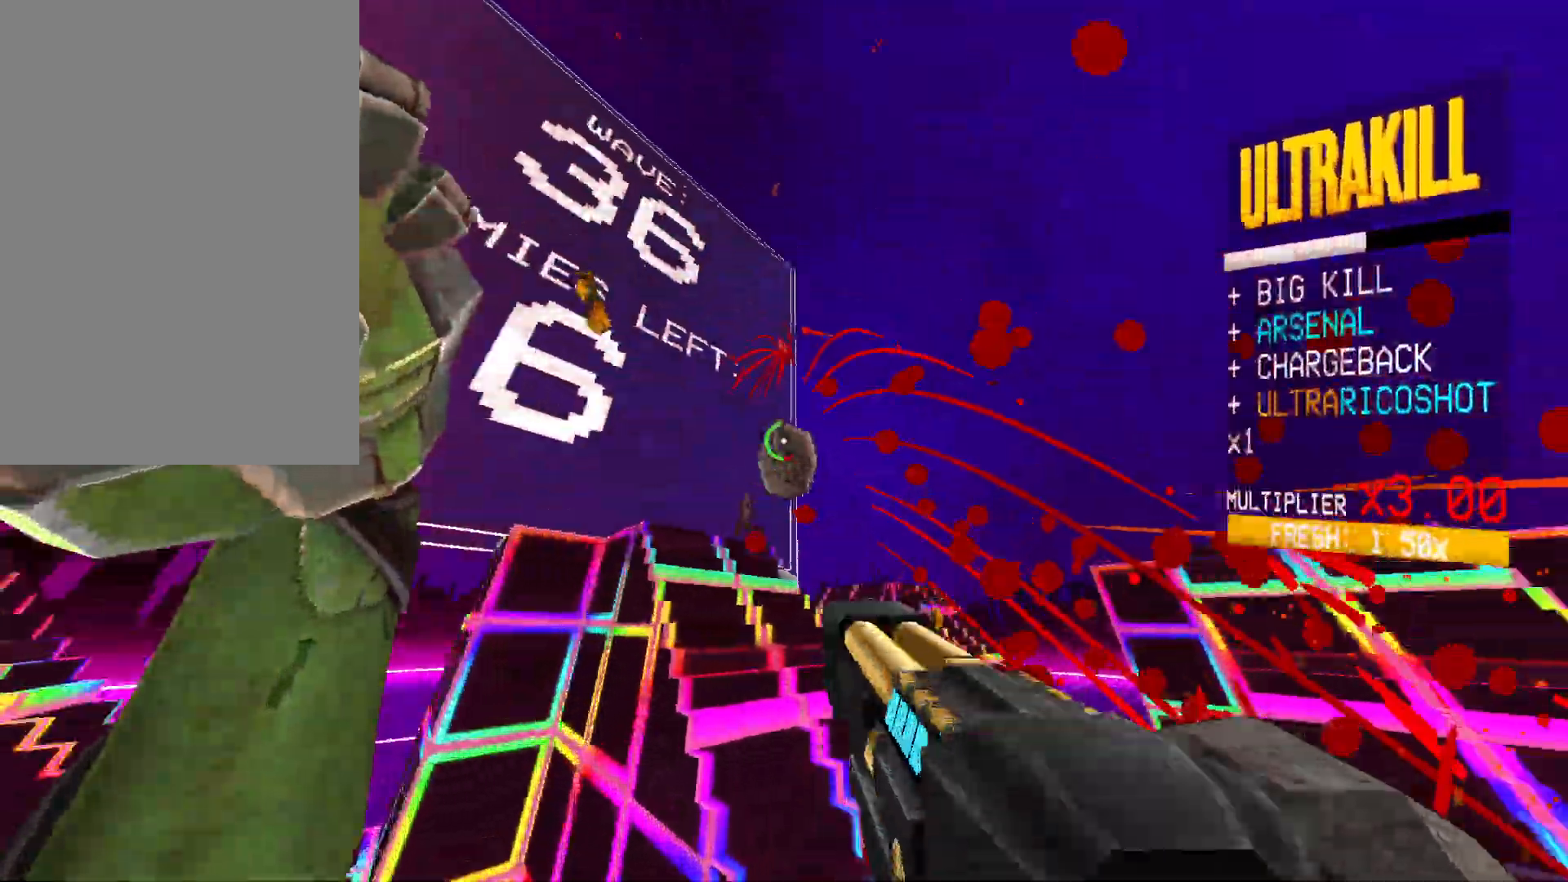
Gameplay with keyboard and mouse; each line is a JSON object with the keys and mouse buttons held at the frame after it. "events" lists presses ("down") and releases ("up") of "1", "2", "3", "4", "5", "a", "alt", "b", "c", "ctrl", "d", "e", "f", "g", "q", "r", "s", "shift", "space", "t", "tab", "v", "w", "x", "z", "mouse_left", "mouse_wheel", "mouse_right", "mouse_mb4" and "mouse_mb5" between this image and that frame as [ms after this image, input, new state], when the widget could be followed in between. "mouse_left", "mouse_wheel", "mouse_right", "mouse_mb4", "mouse_mb5" = the "left", "wheel", "right", "mb4", "mb5" buttons of the "mouse" list. No other keys are recorded. "wheel" means that the mouse wheel is clicked or scrolled. Mouse movement is not recorded.
{"keys": ["a", "shift", "w"], "mouse": ["left"], "events": [[33, "r", "down"], [100, "r", "up"], [167, "g", "down"], [267, "g", "up"], [450, "mouse_left", "down"], [467, "mouse_right", "down"], [483, "mouse_right", "up"], [500, "shift", "down"]]}
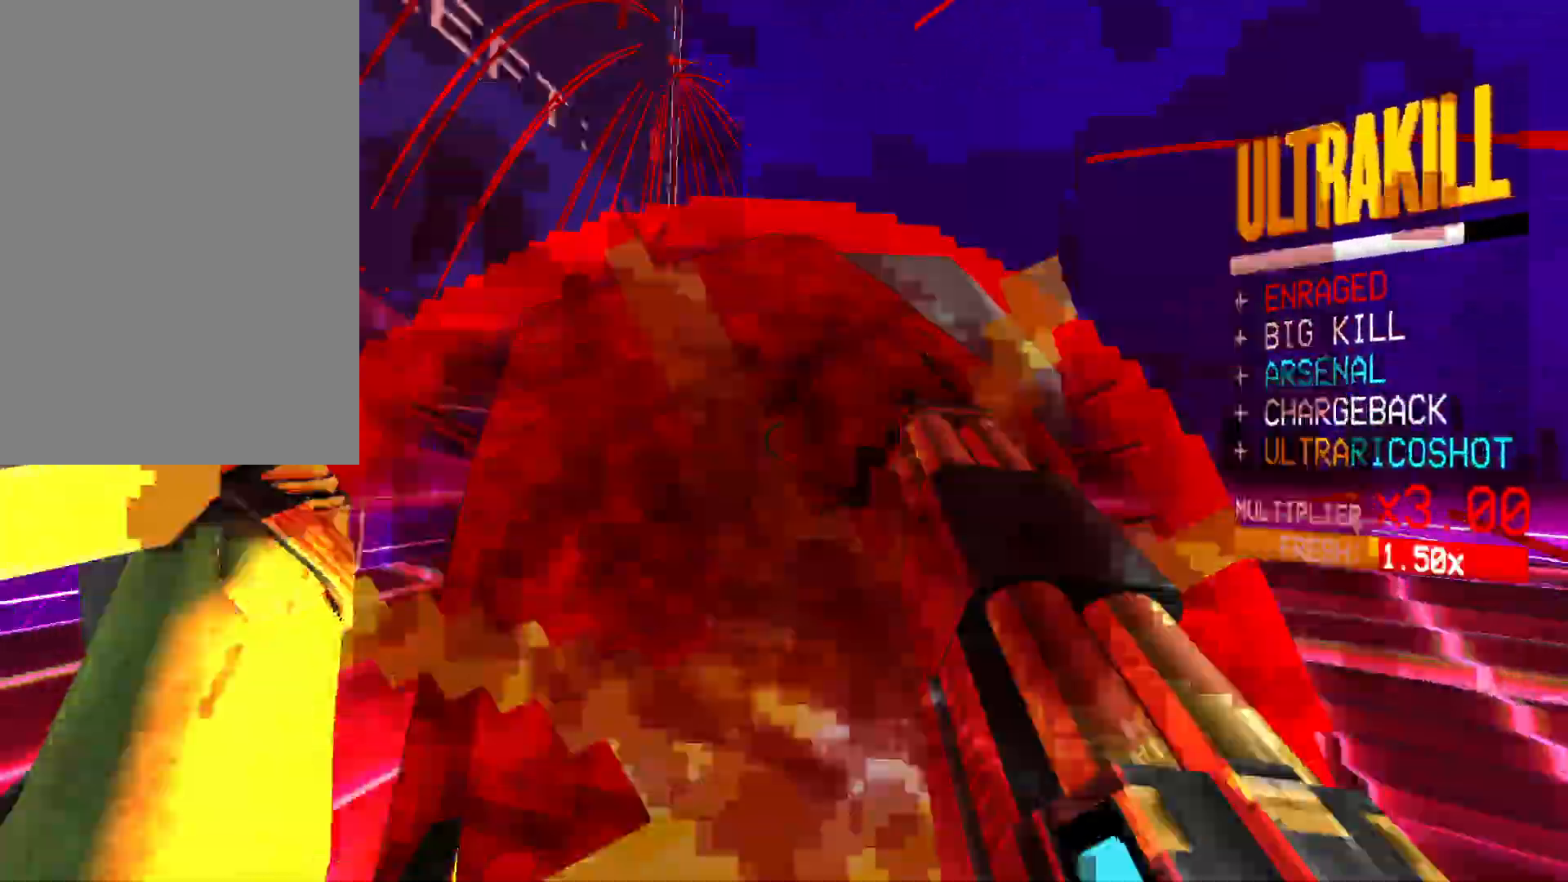
{"keys": ["1", "w"], "mouse": [], "events": [[33, "f", "down"], [117, "f", "up"], [150, "mouse_left", "up"], [167, "g", "down"], [183, "shift", "up"], [250, "a", "up"], [333, "g", "up"], [417, "1", "down"]]}
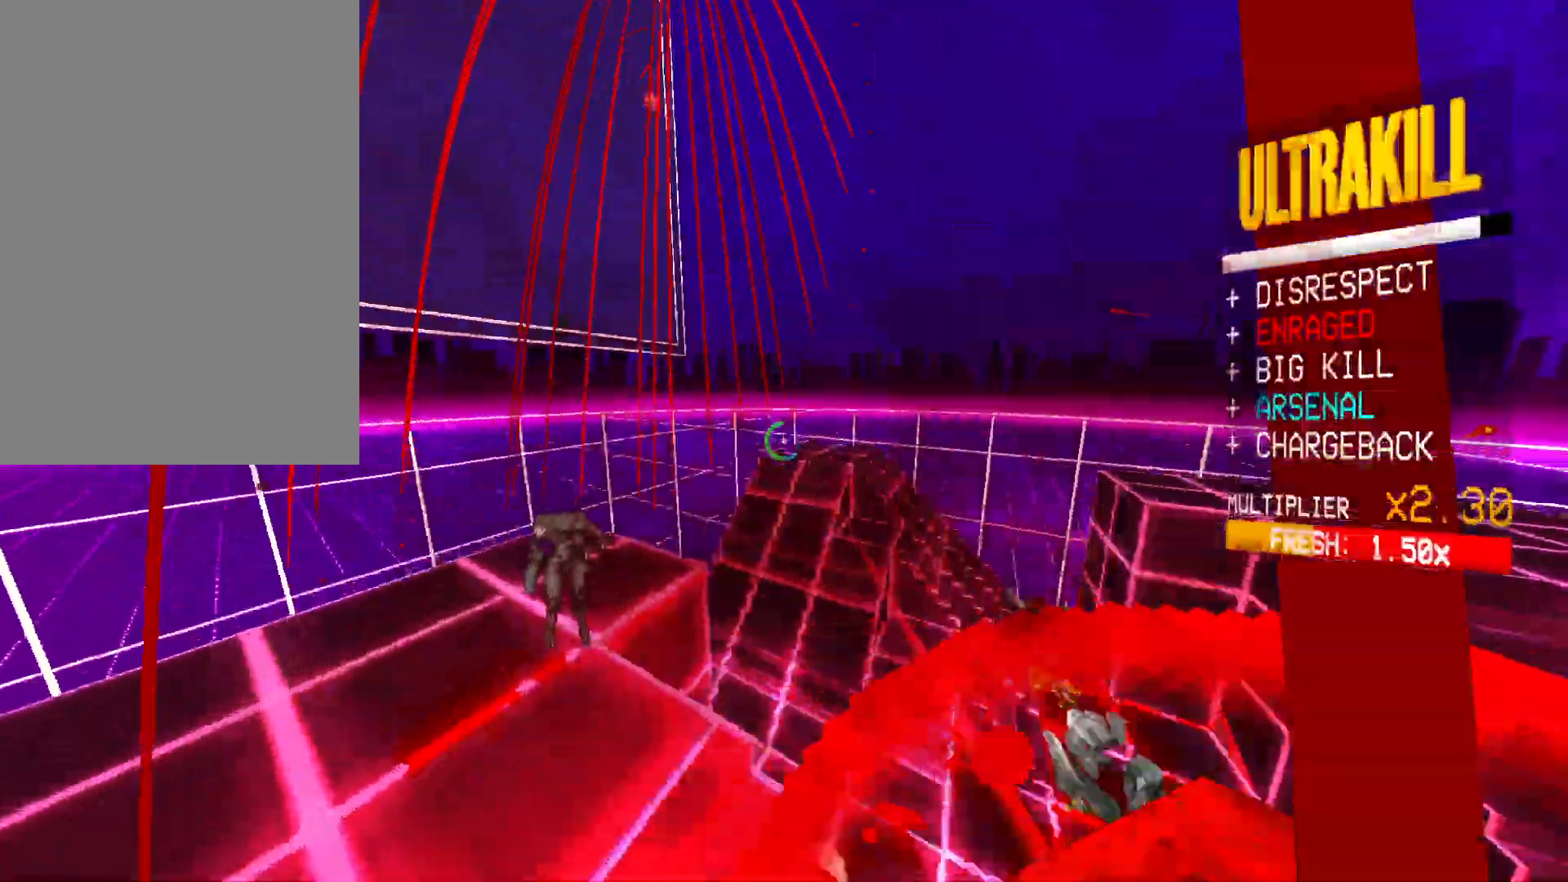
{"keys": [], "mouse": [], "events": [[17, "1", "up"], [17, "ctrl", "down"], [183, "space", "down"], [250, "ctrl", "up"], [300, "w", "up"], [350, "space", "up"]]}
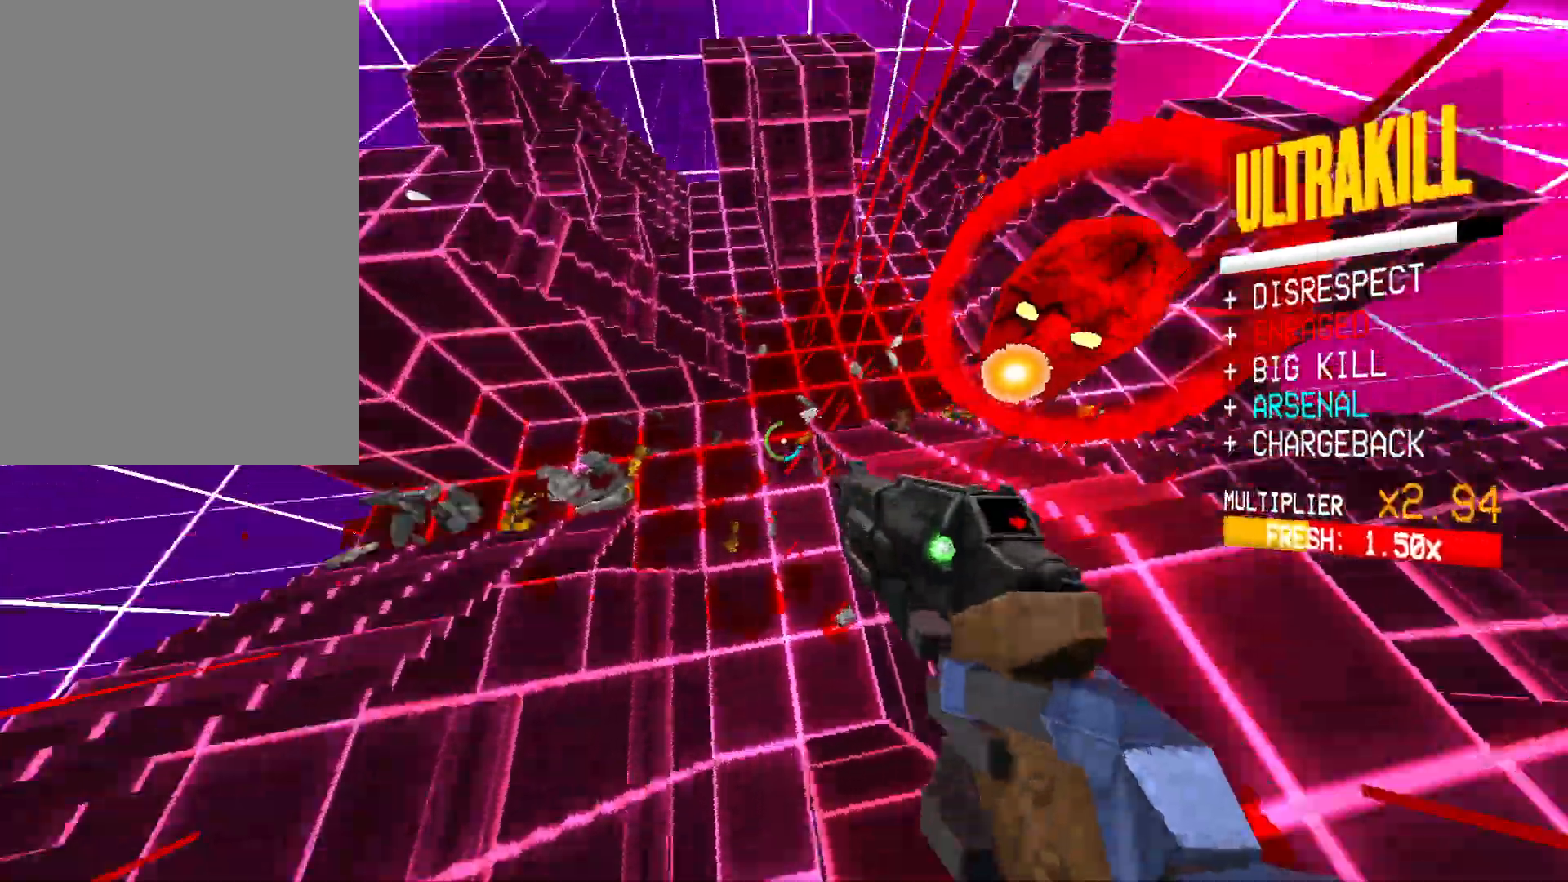
{"keys": [], "mouse": ["right"]}
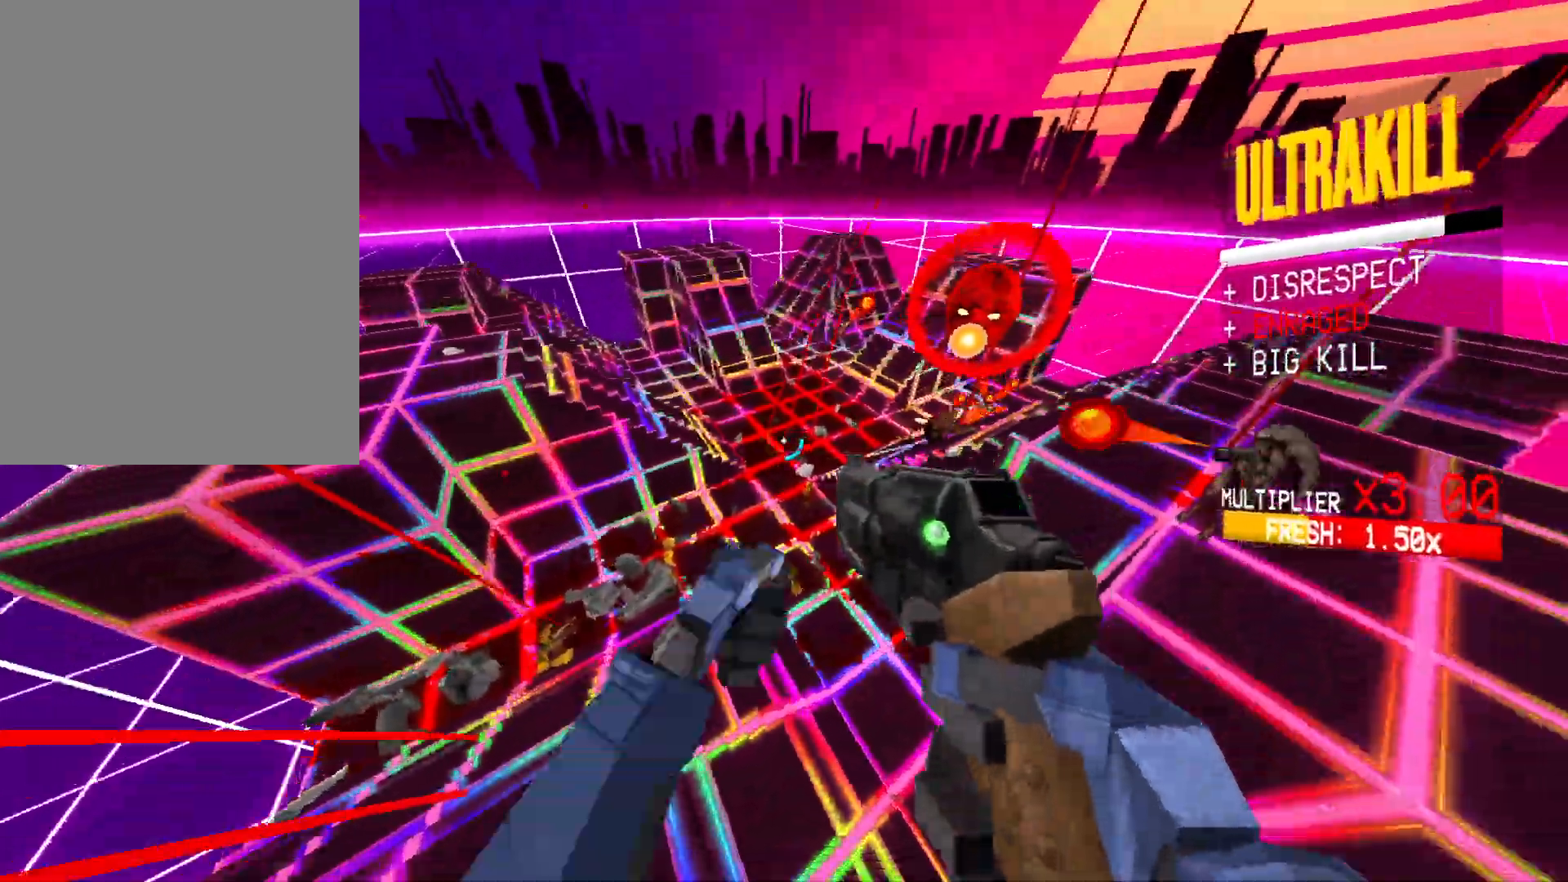
{"keys": ["a", "w"], "mouse": [], "events": [[83, "mouse_right", "up"], [283, "mouse_left", "down"], [350, "2", "down"], [383, "2", "up"], [383, "mouse_left", "up"], [500, "a", "down"], [500, "w", "down"]]}
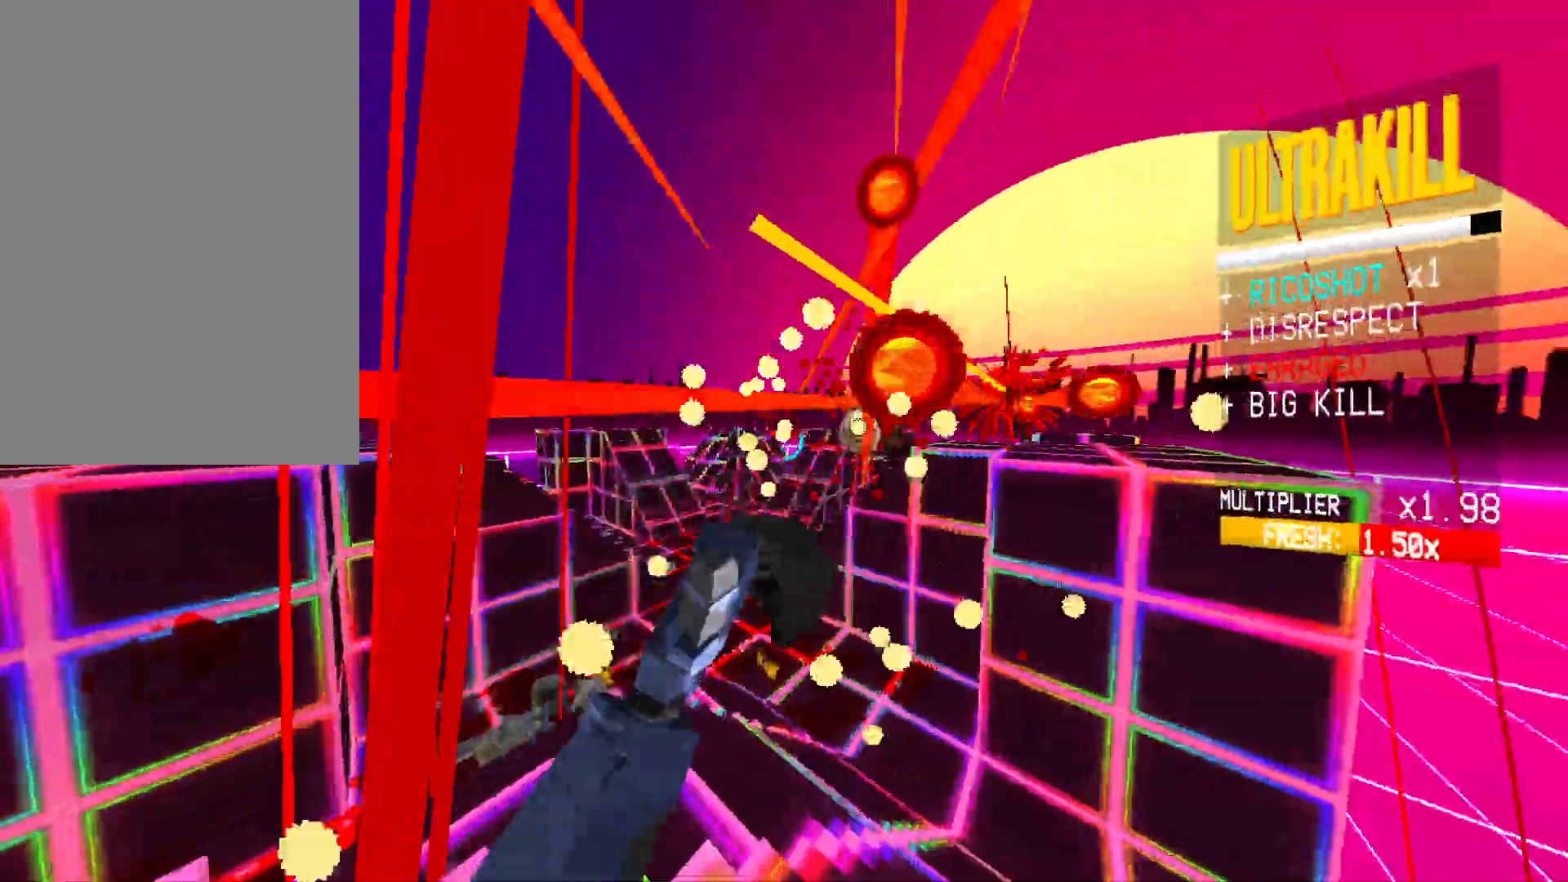
{"keys": ["a", "w"], "mouse": ["right"], "events": [[33, "mouse_right", "down"], [267, "space", "down"], [450, "space", "up"]]}
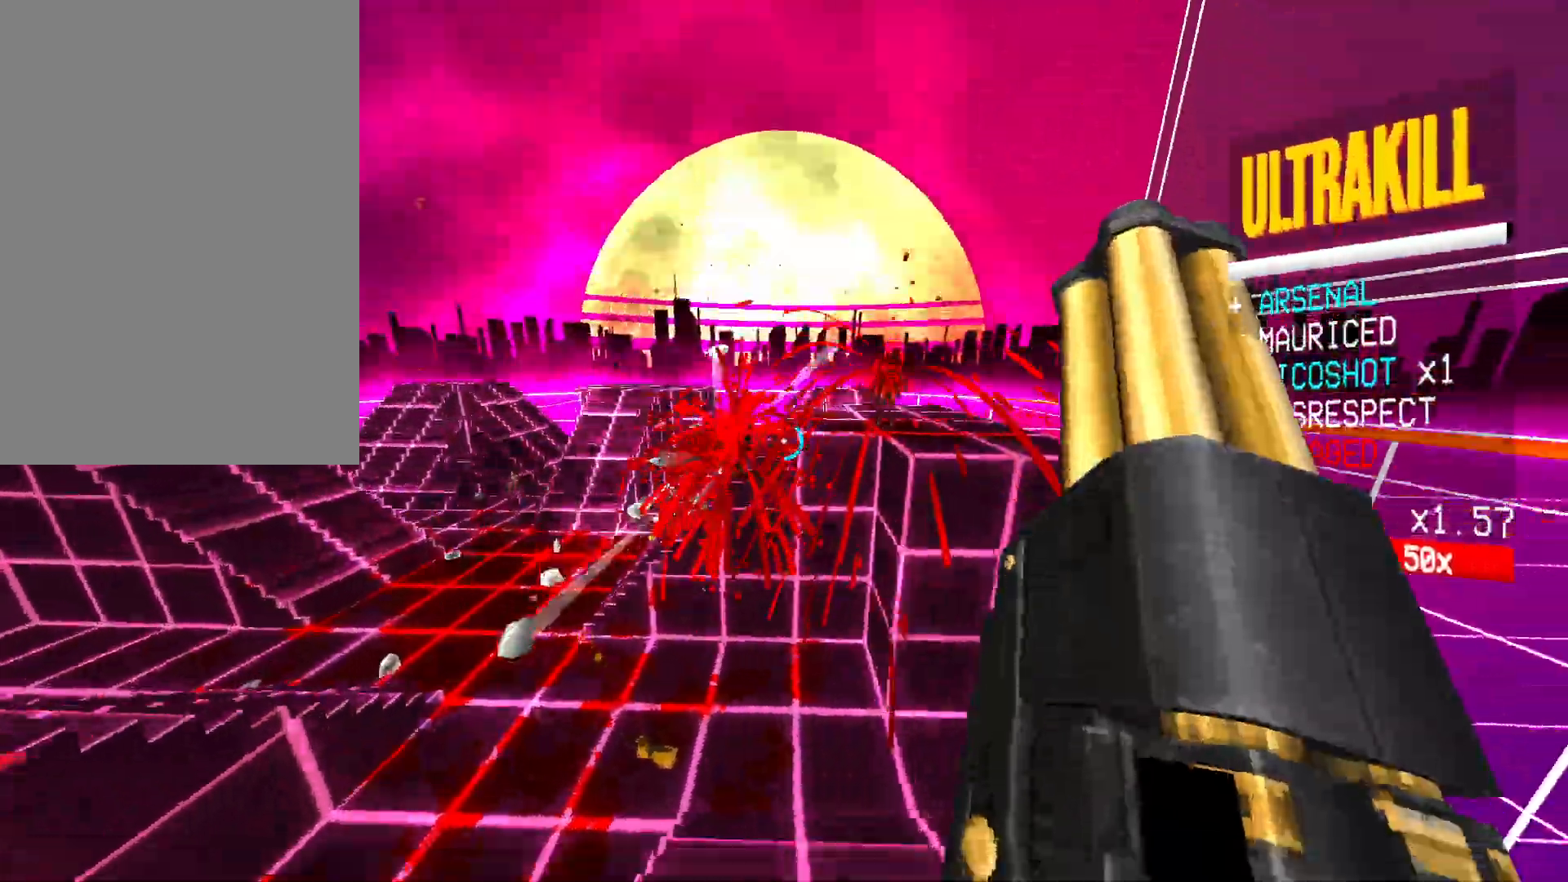
{"keys": ["a", "w"], "mouse": [], "events": [[333, "shift", "down"], [350, "mouse_right", "up"], [500, "shift", "up"]]}
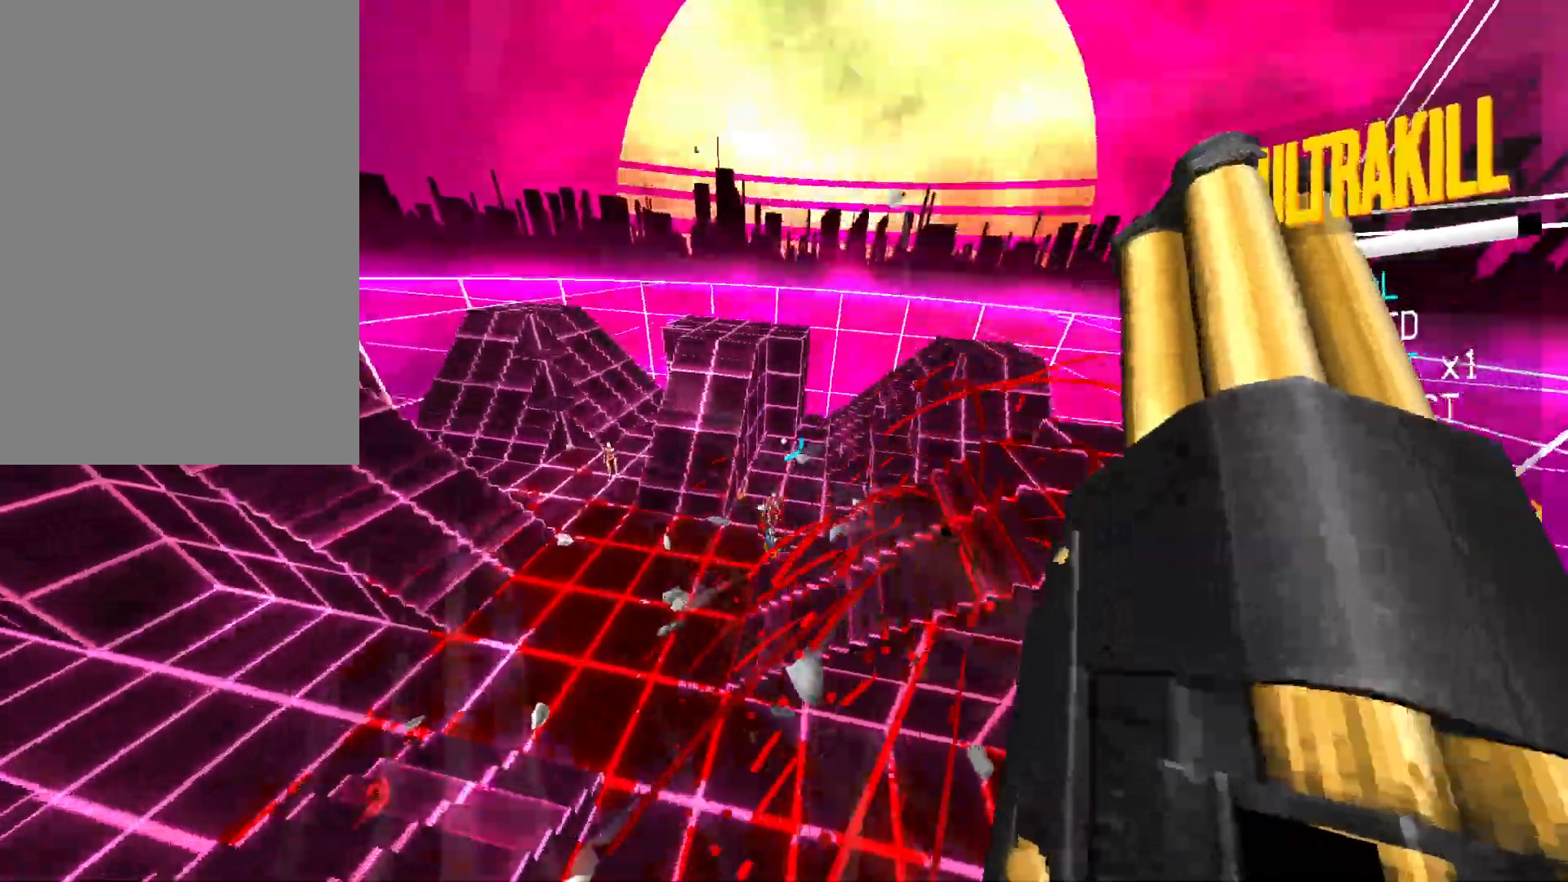
{"keys": ["w"], "mouse": [], "events": [[333, "r", "down"], [450, "a", "up"], [450, "r", "up"]]}